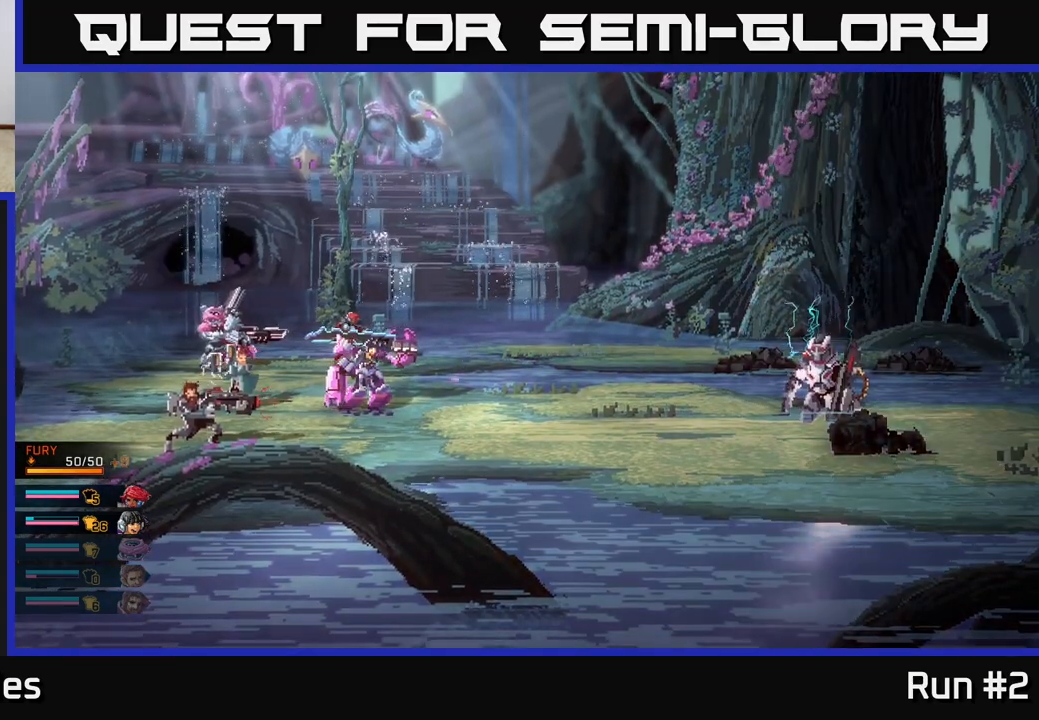
Gameplay with a controller (Xbox layout); each line is a JSON object with the inputs held at the frame after it. "events" lists button and stick changes between this image and that frame as [ms after this image, input, new state], when the widget could be followed in between.
{"buttons": [], "left_stick": "center", "right_stick": "center", "events": [[350, "A", "down"], [483, "A", "up"]]}
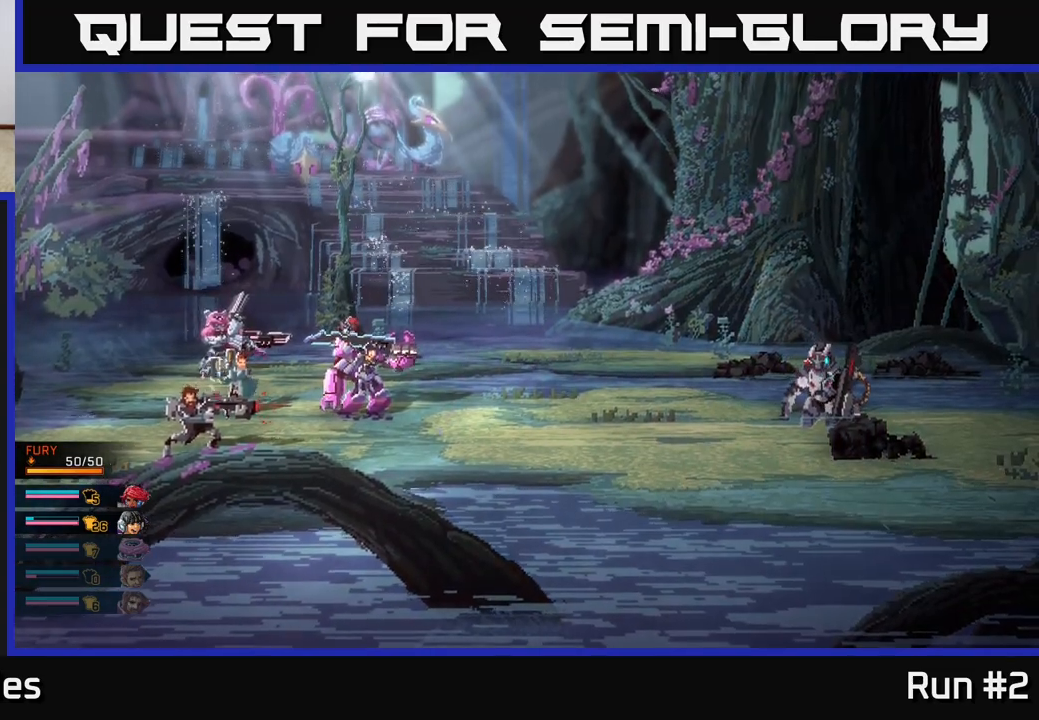
{"buttons": [], "left_stick": "center", "right_stick": "center", "events": [[83, "A", "down"], [200, "A", "up"]]}
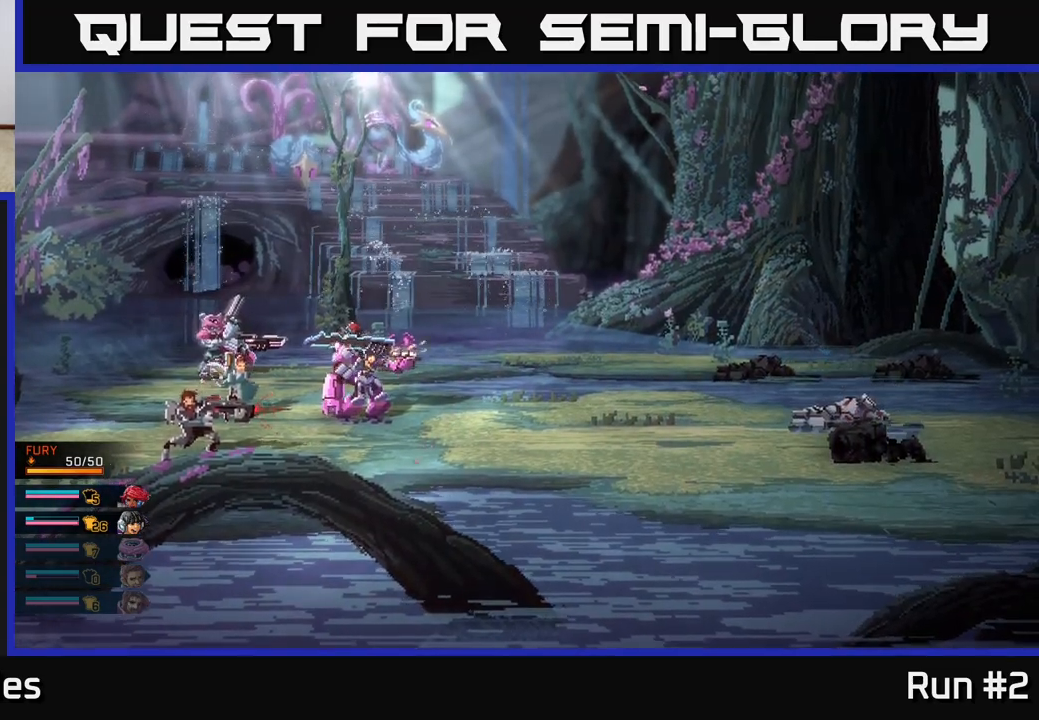
{"buttons": [], "left_stick": "center", "right_stick": "center", "events": []}
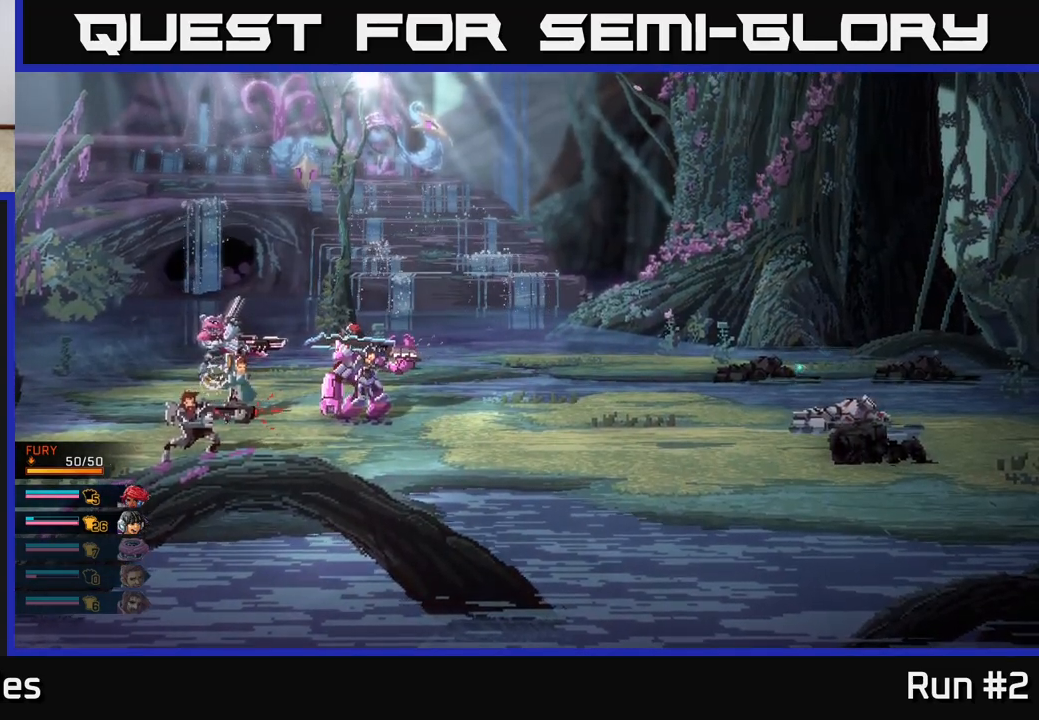
{"buttons": [], "left_stick": "center", "right_stick": "center", "events": []}
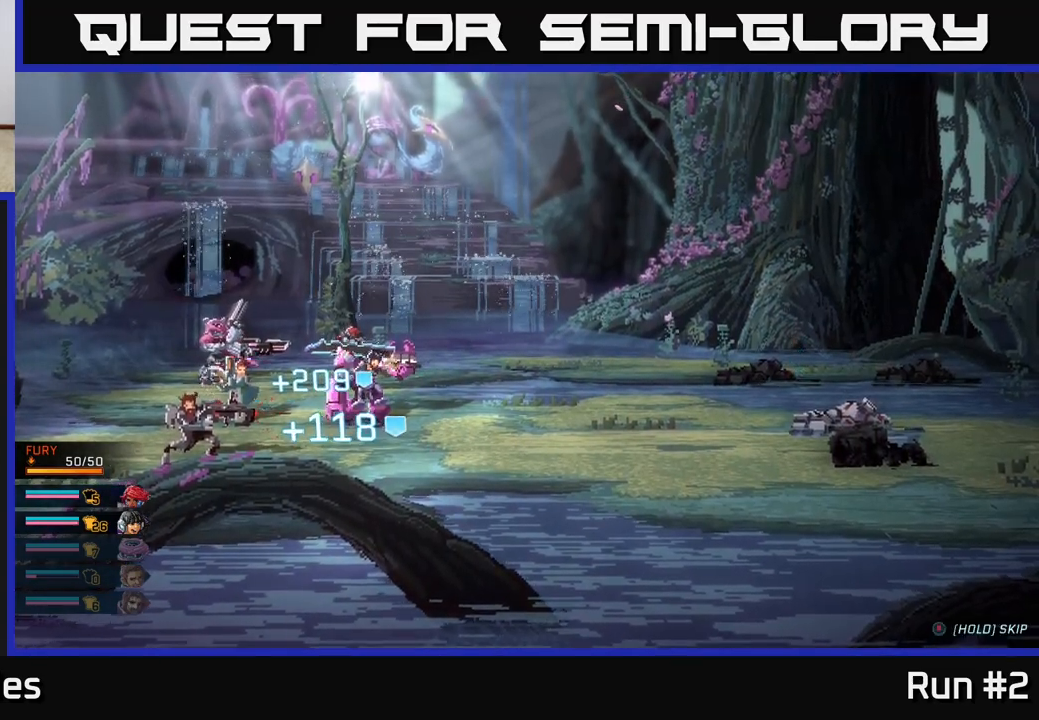
{"buttons": [], "left_stick": "center", "right_stick": "center", "events": []}
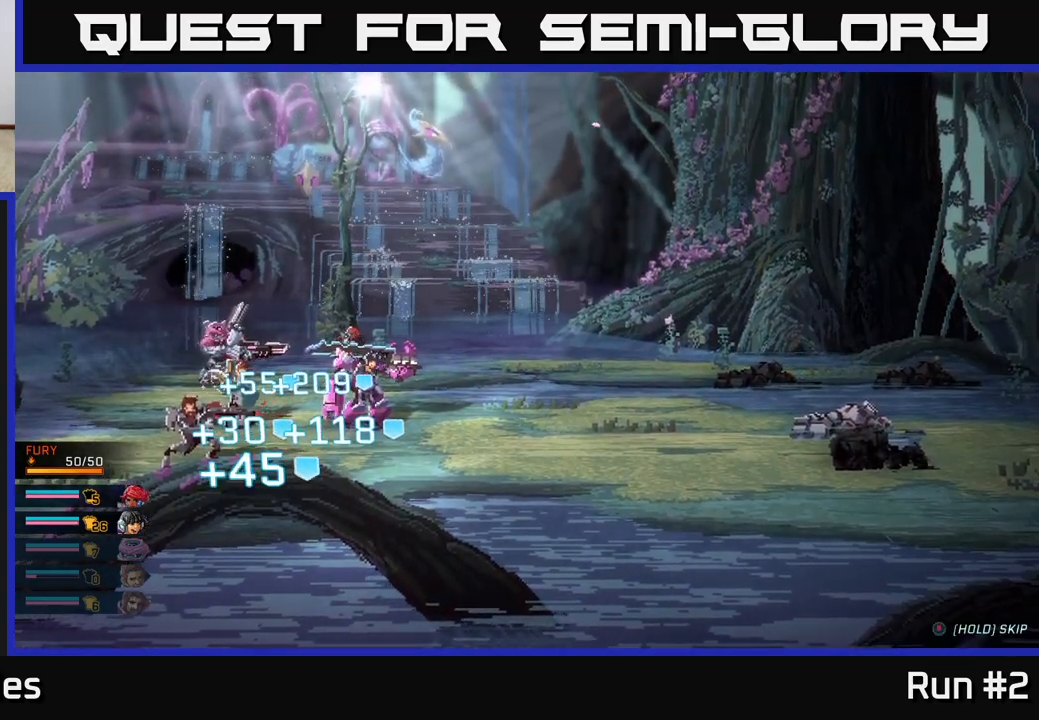
{"buttons": [], "left_stick": "center", "right_stick": "center", "events": []}
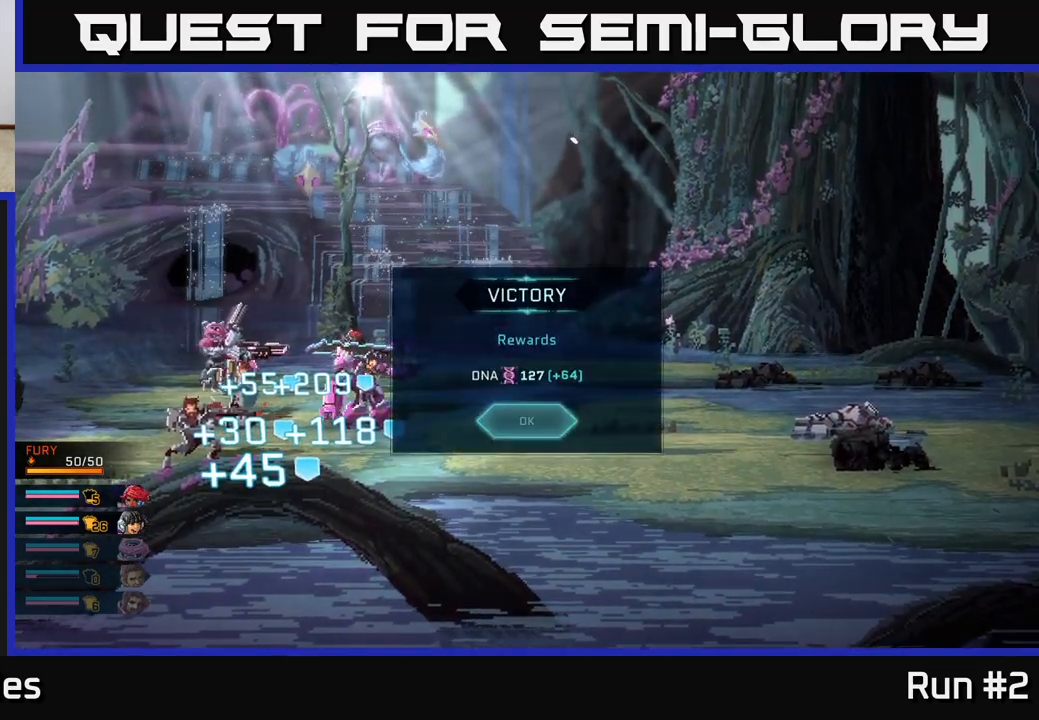
{"buttons": [], "left_stick": "center", "right_stick": "center", "events": [[283, "A", "down"], [417, "A", "up"]]}
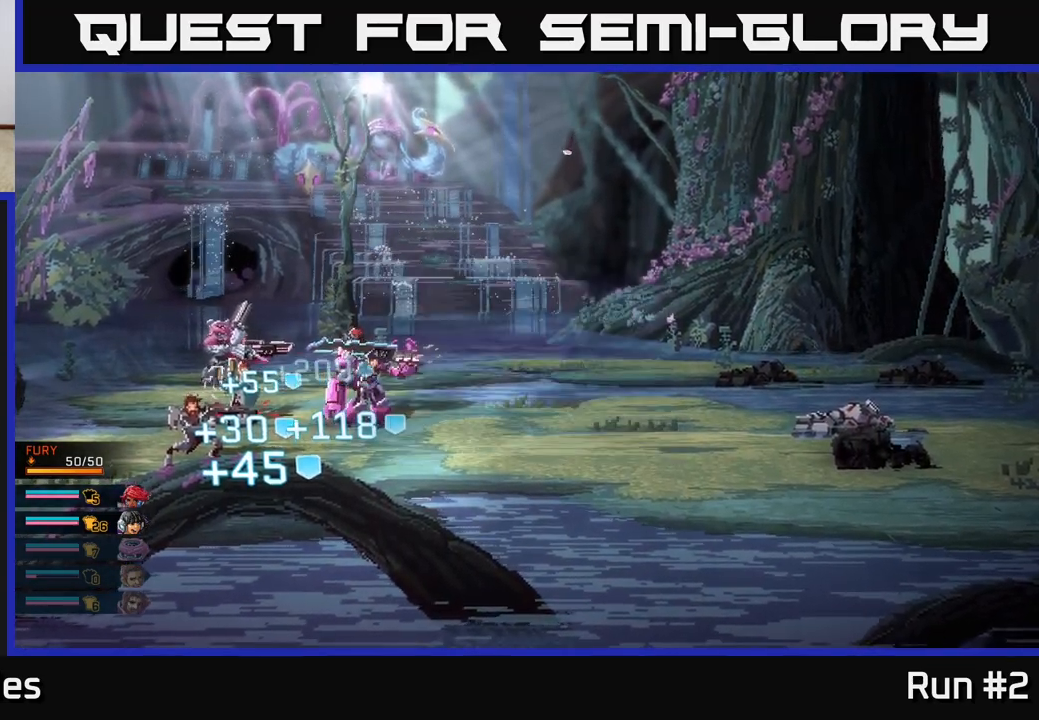
{"buttons": [], "left_stick": "center", "right_stick": "center", "events": [[200, "A", "down"], [317, "A", "up"]]}
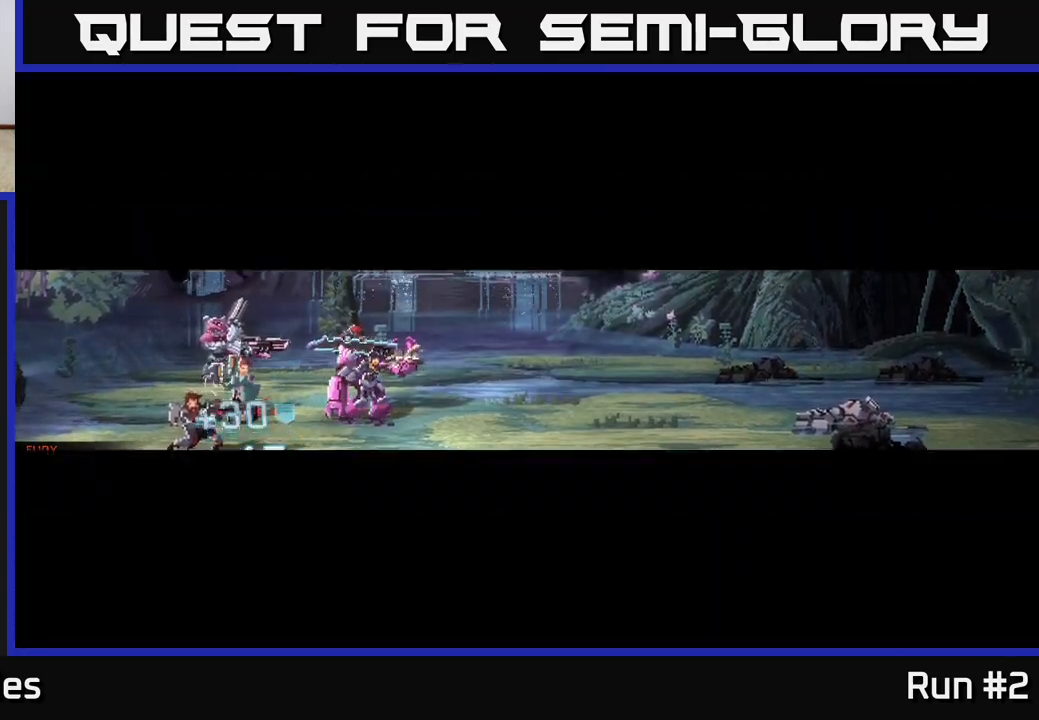
{"buttons": [], "left_stick": "center", "right_stick": "center", "events": [[150, "A", "down"], [233, "A", "up"], [350, "A", "down"], [467, "A", "up"]]}
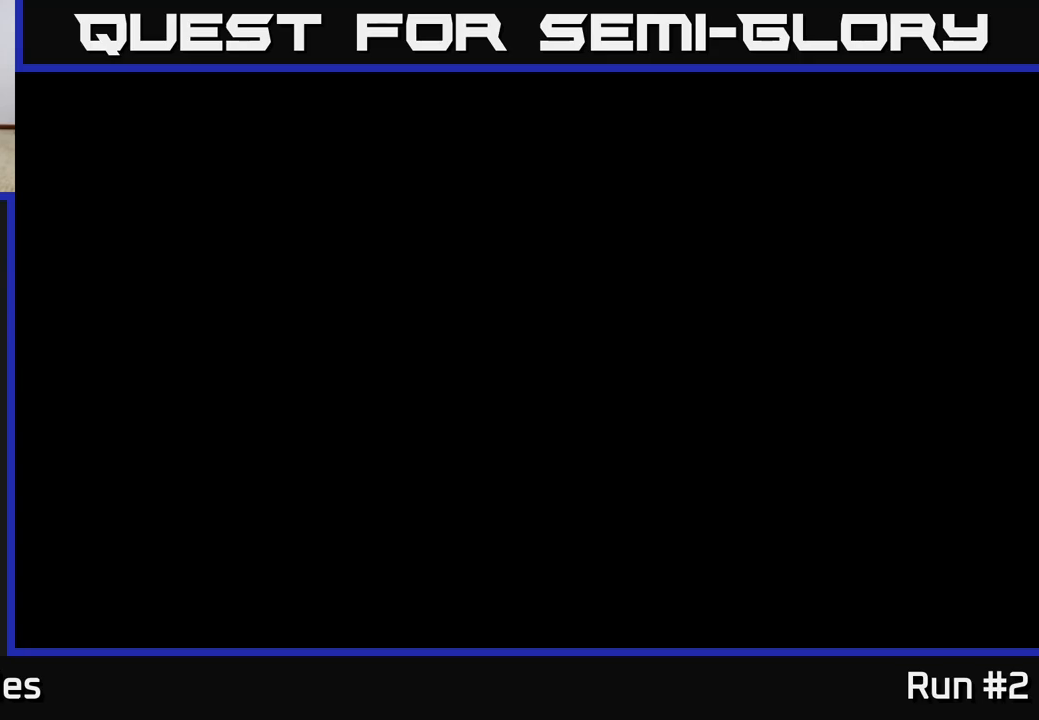
{"buttons": [], "left_stick": "center", "right_stick": "center", "events": []}
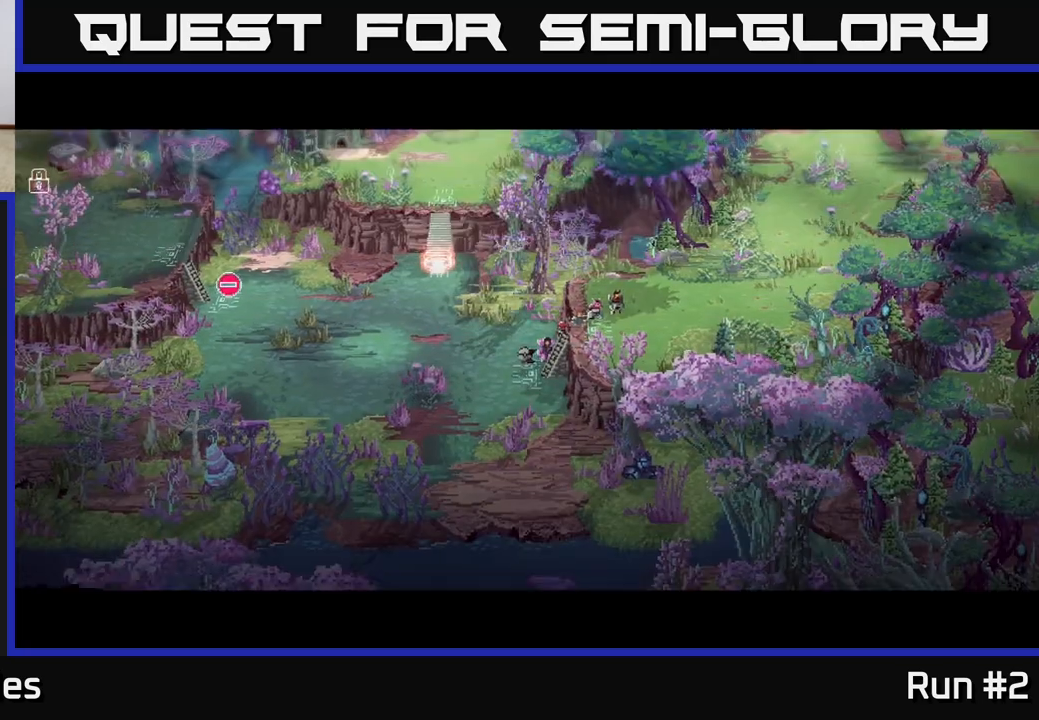
{"buttons": [], "left_stick": "center", "right_stick": "center", "events": []}
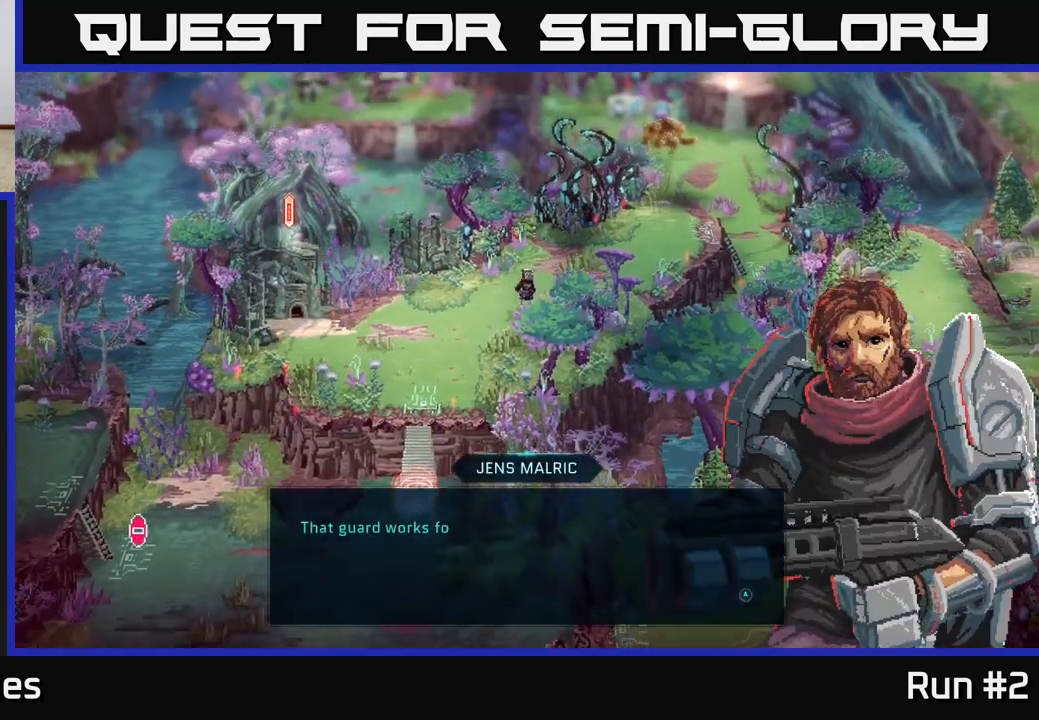
{"buttons": [], "left_stick": "center", "right_stick": "center", "events": []}
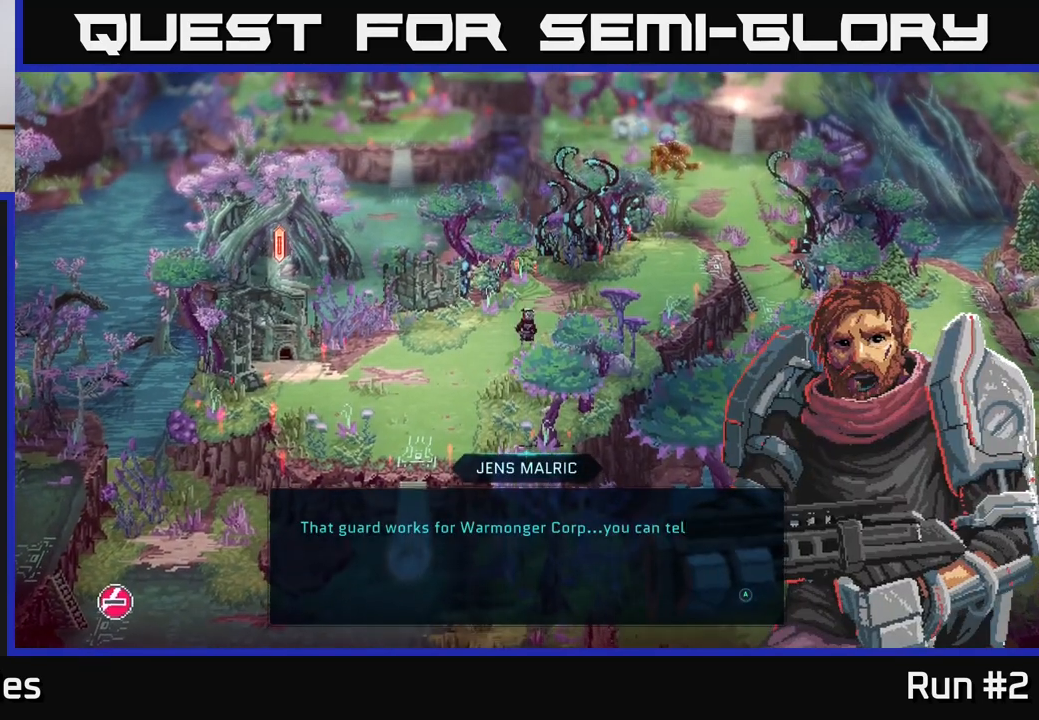
{"buttons": [], "left_stick": "center", "right_stick": "center", "events": []}
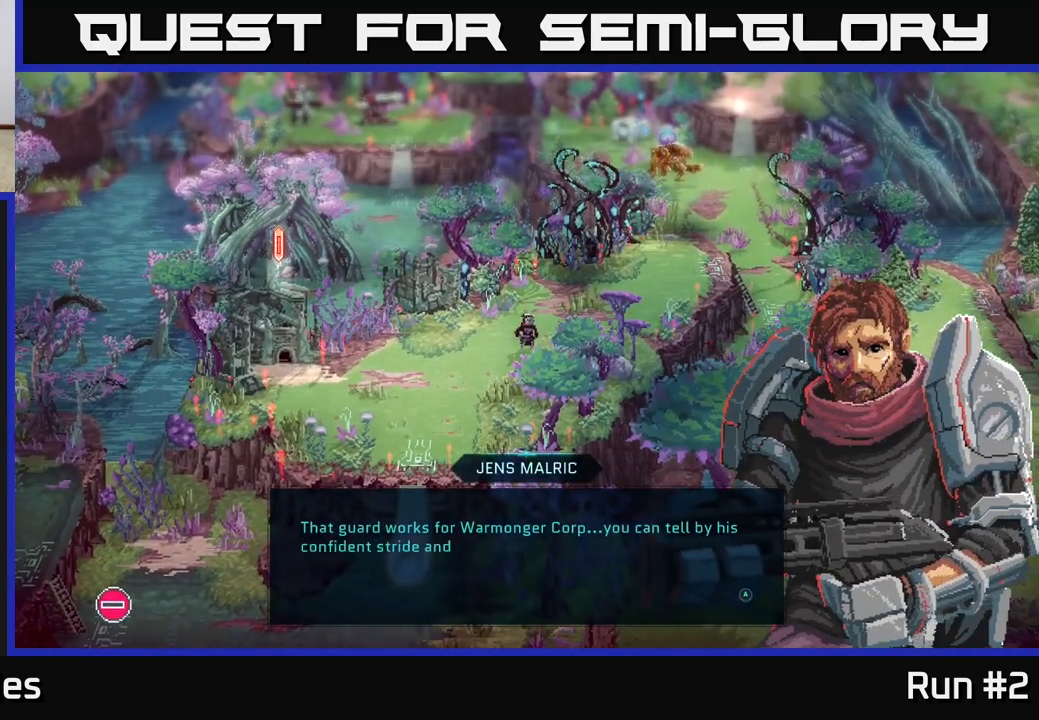
{"buttons": [], "left_stick": "center", "right_stick": "center", "events": []}
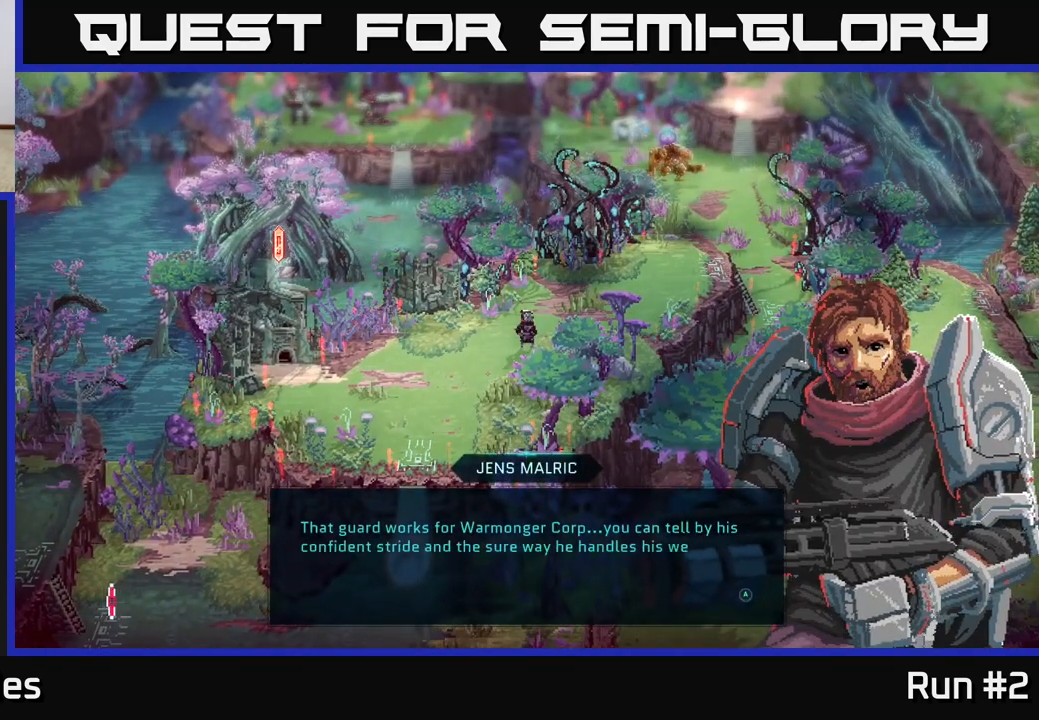
{"buttons": [], "left_stick": "center", "right_stick": "center", "events": [[100, "A", "down"], [233, "A", "up"]]}
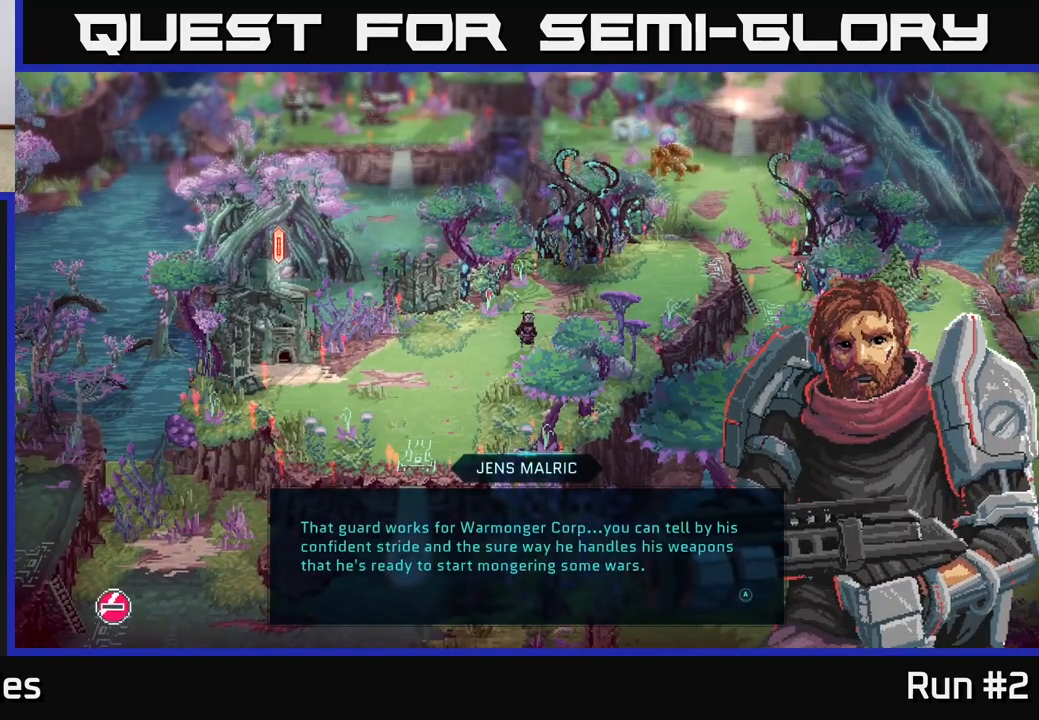
{"buttons": [], "left_stick": "center", "right_stick": "center", "events": []}
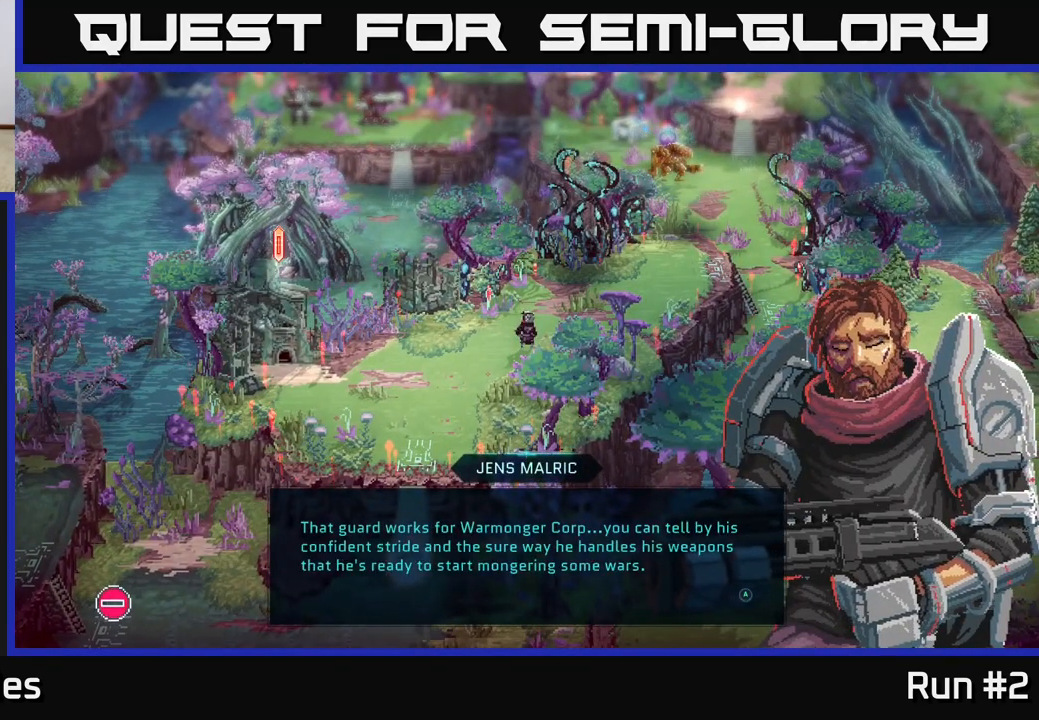
{"buttons": [], "left_stick": "center", "right_stick": "center", "events": [[117, "A", "down"], [217, "A", "up"]]}
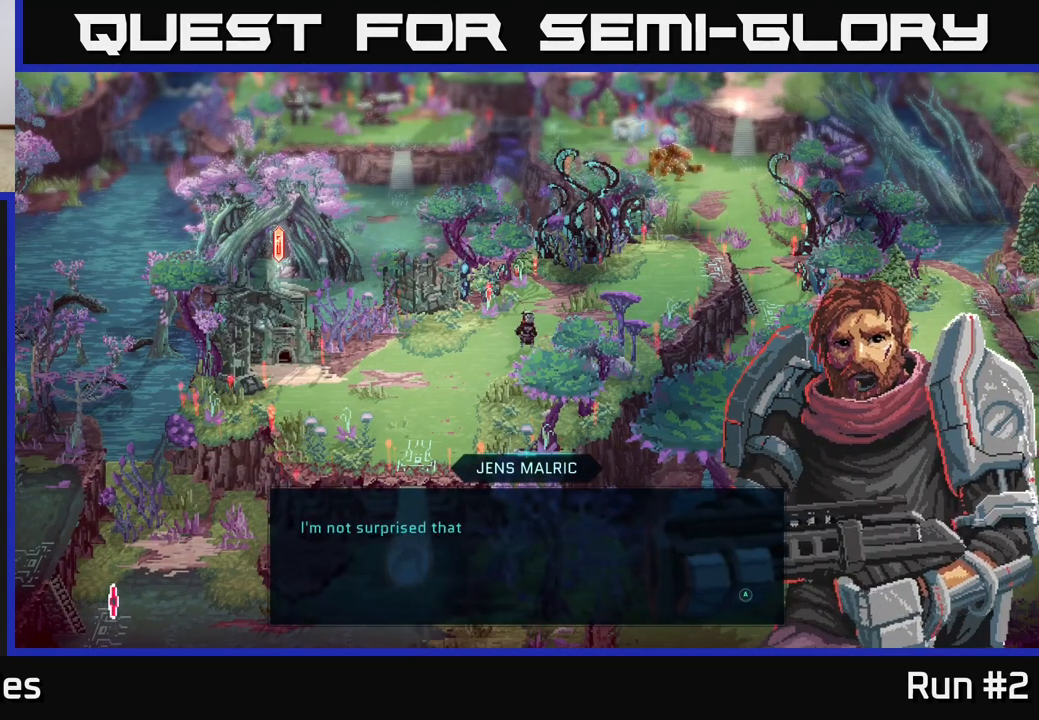
{"buttons": [], "left_stick": "center", "right_stick": "center", "events": []}
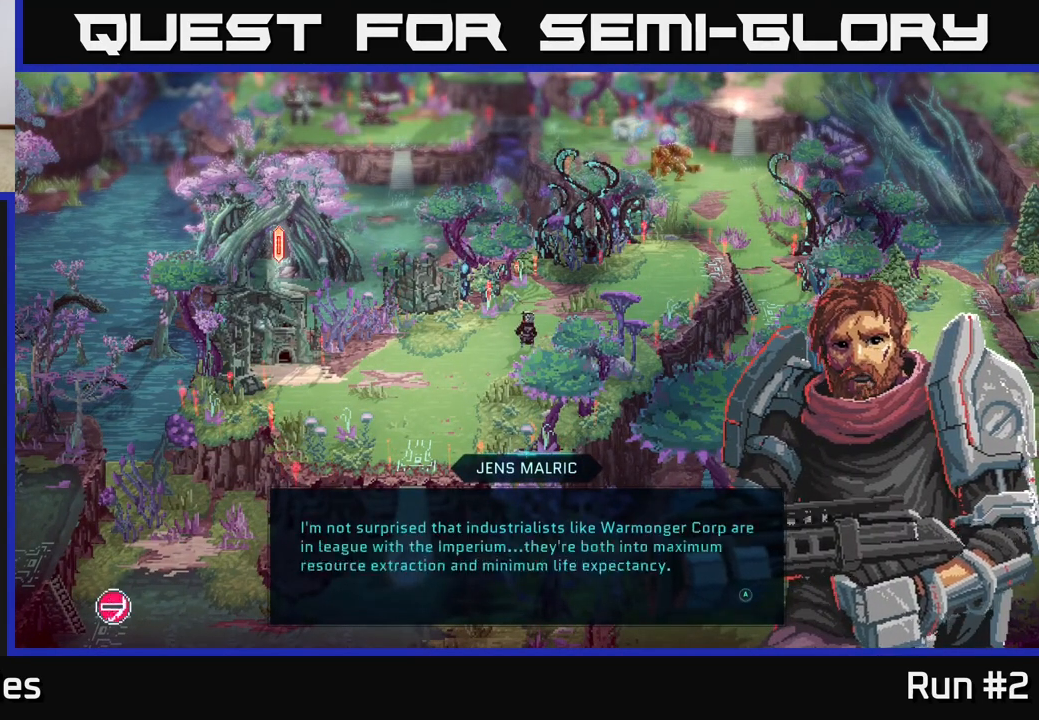
{"buttons": ["A"], "left_stick": "center", "right_stick": "center", "events": [[17, "A", "down"], [150, "A", "up"], [483, "A", "down"]]}
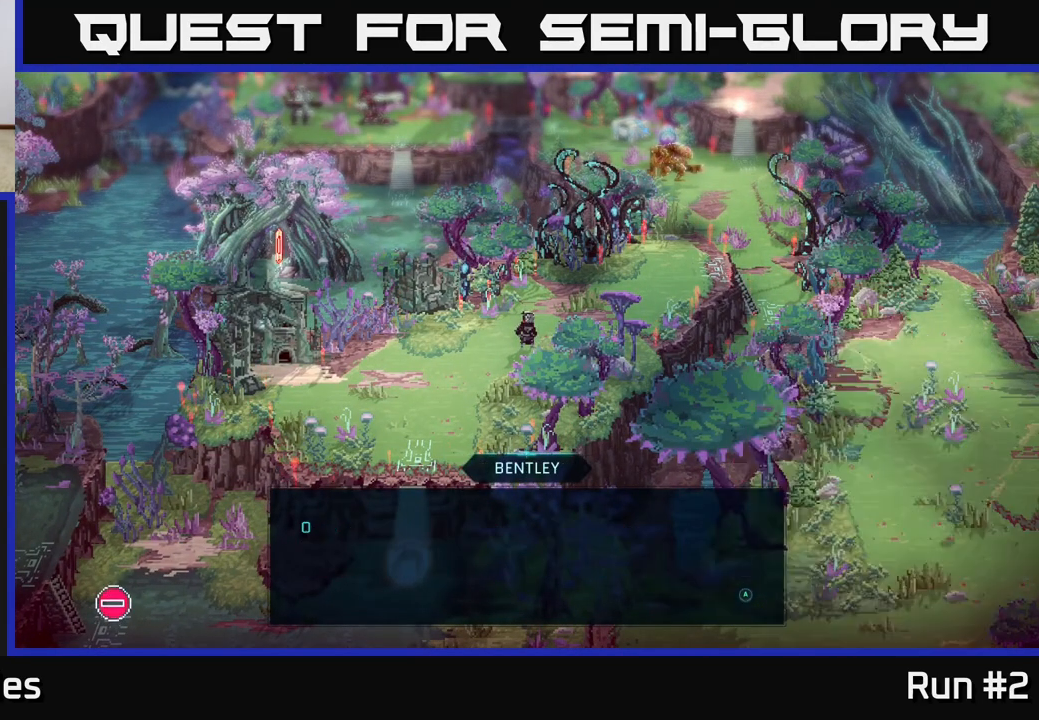
{"buttons": [], "left_stick": "center", "right_stick": "center", "events": [[100, "A", "up"], [400, "A", "down"], [500, "A", "up"]]}
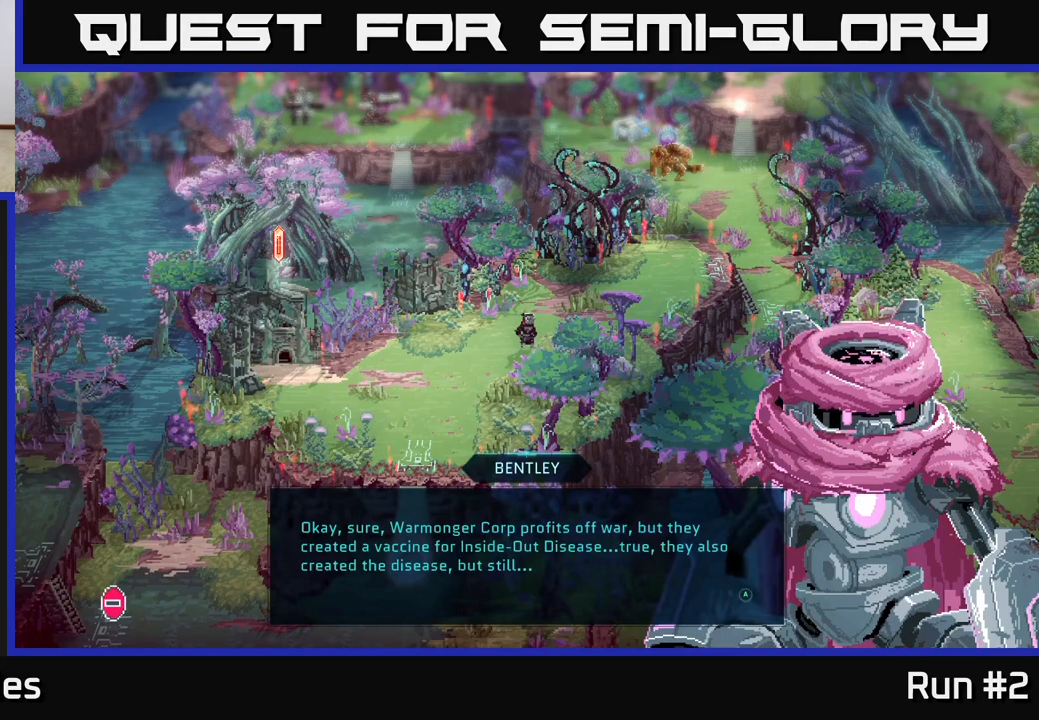
{"buttons": [], "left_stick": "center", "right_stick": "center", "events": []}
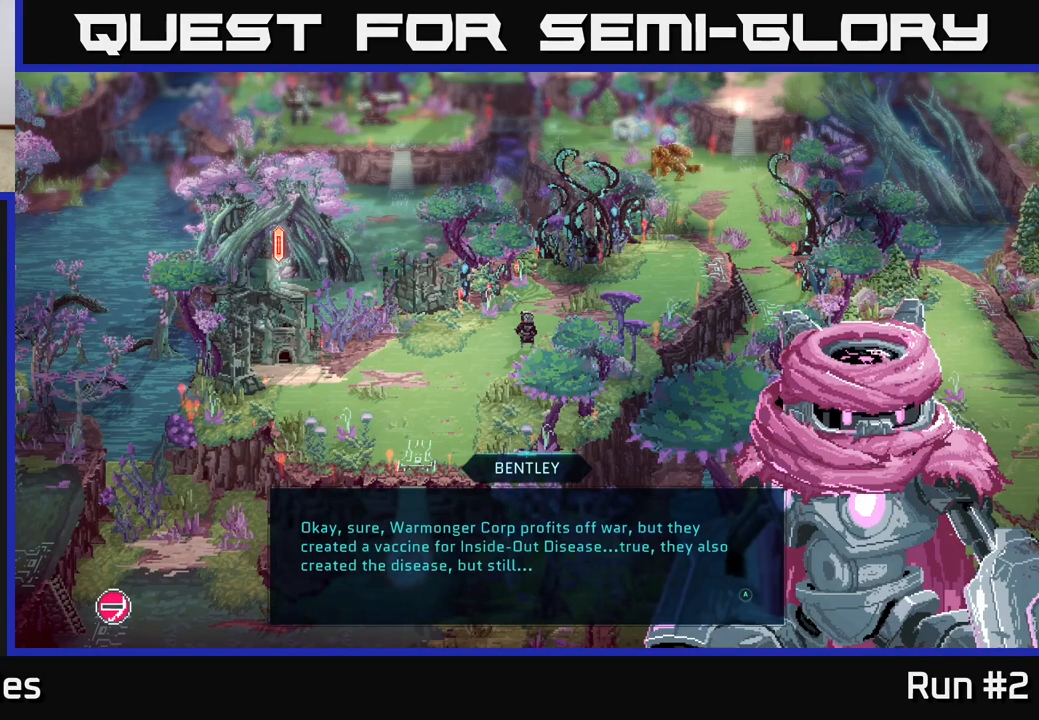
{"buttons": [], "left_stick": "center", "right_stick": "center", "events": []}
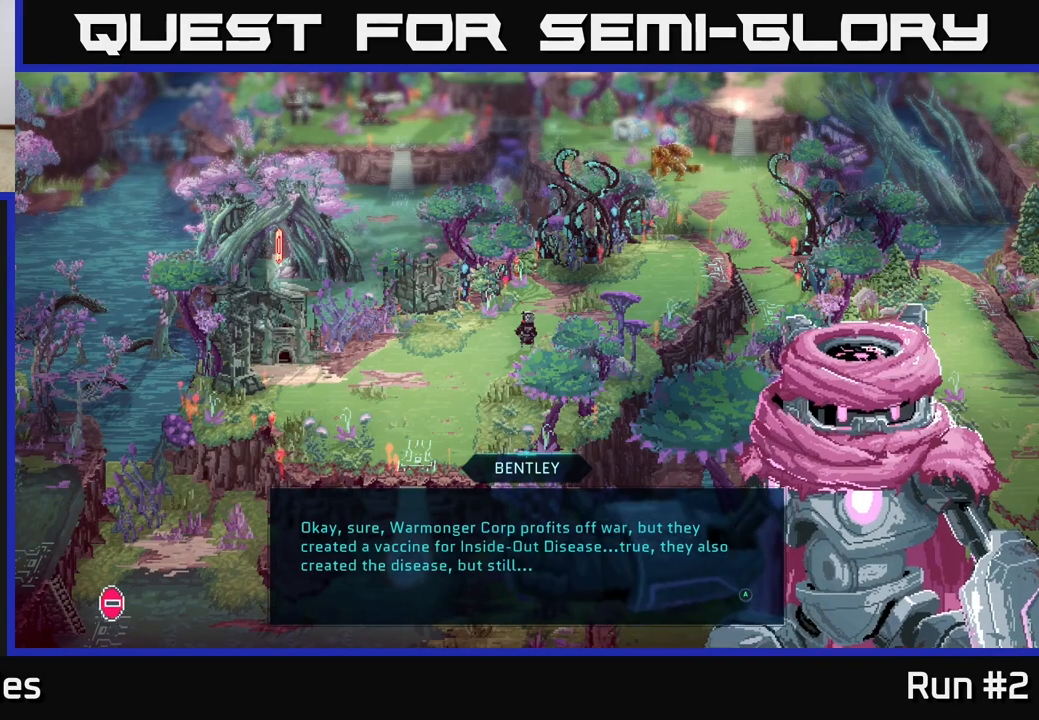
{"buttons": [], "left_stick": "center", "right_stick": "center", "events": []}
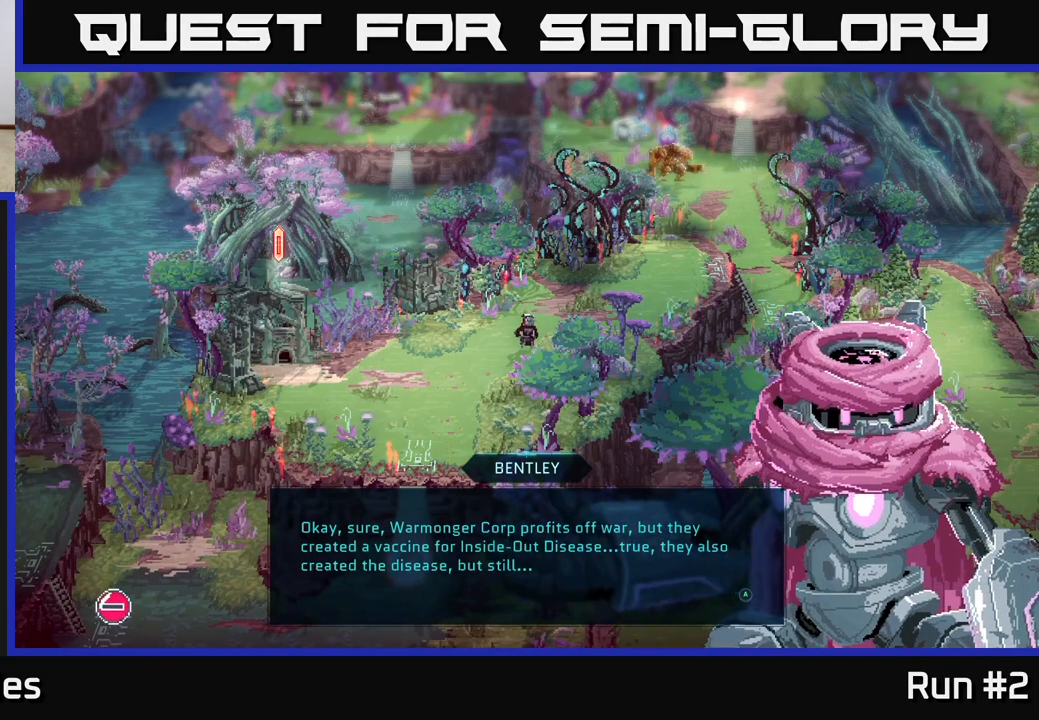
{"buttons": [], "left_stick": "center", "right_stick": "center", "events": []}
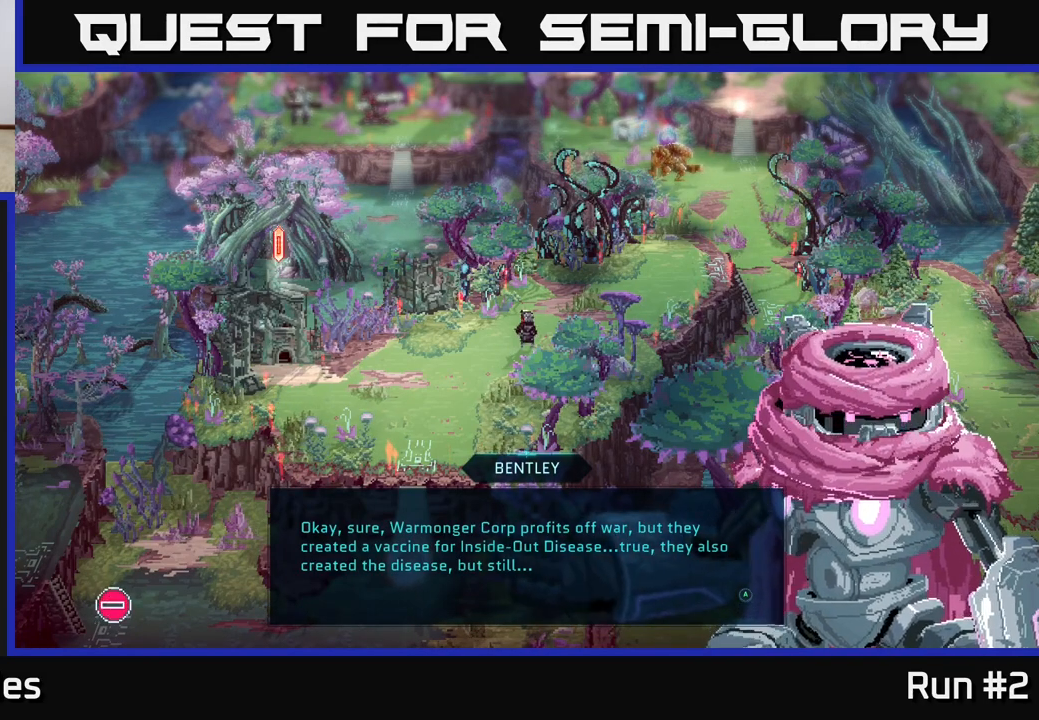
{"buttons": [], "left_stick": "center", "right_stick": "center", "events": []}
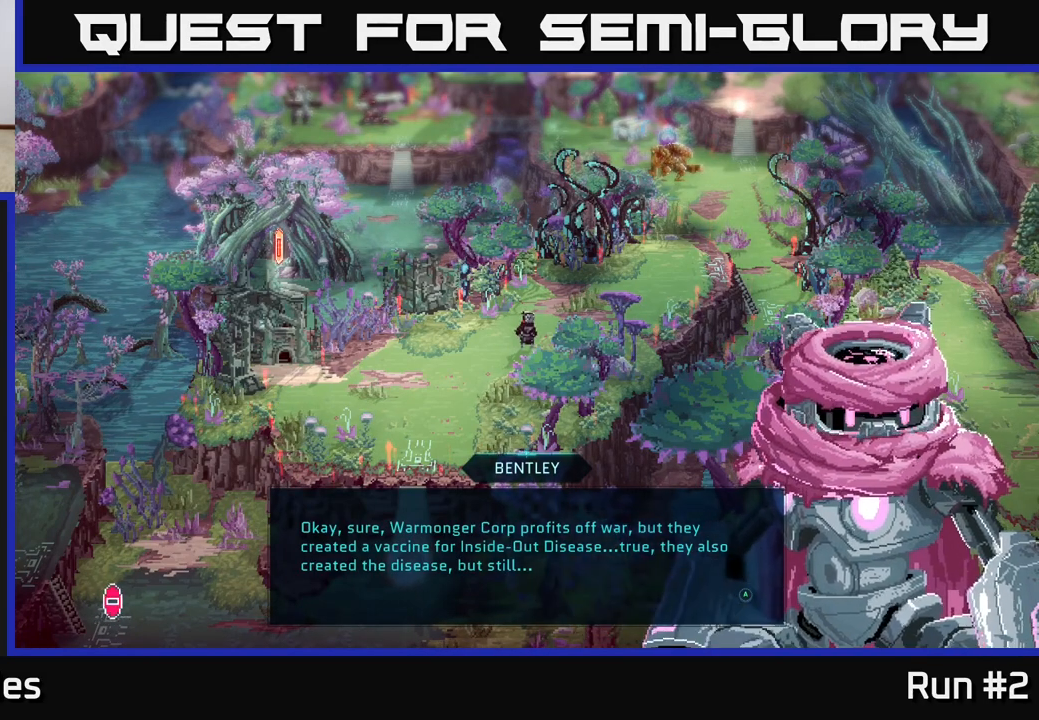
{"buttons": [], "left_stick": "center", "right_stick": "center", "events": []}
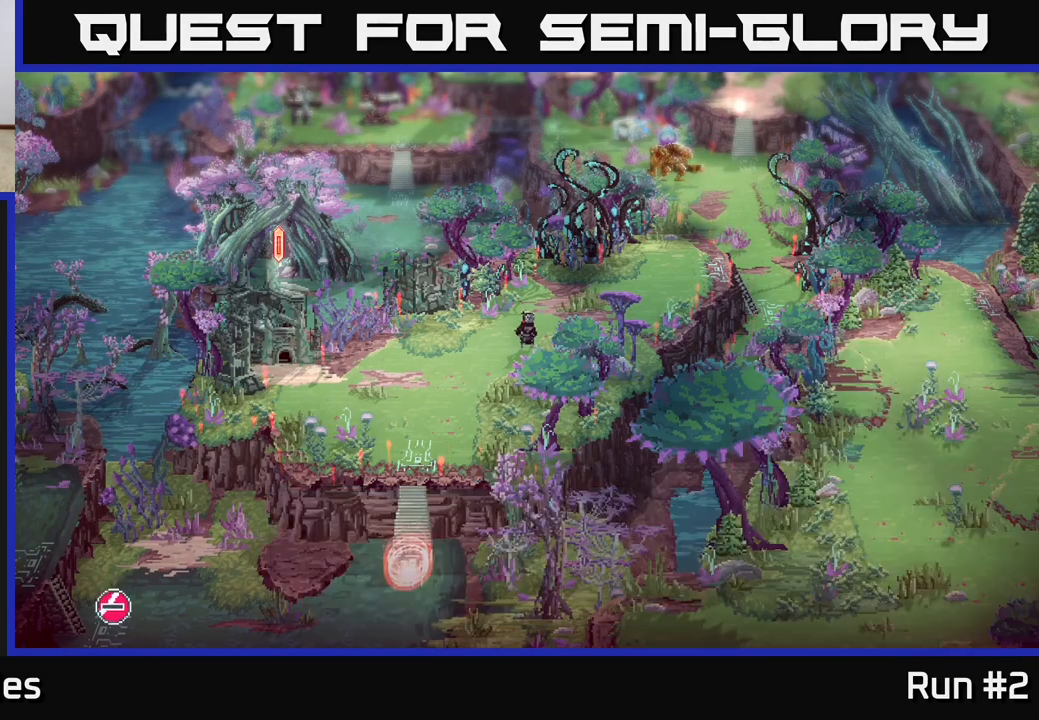
{"buttons": [], "left_stick": "left", "right_stick": "center", "events": [[17, "A", "down"], [100, "A", "up"], [450, "left_stick", "left"]]}
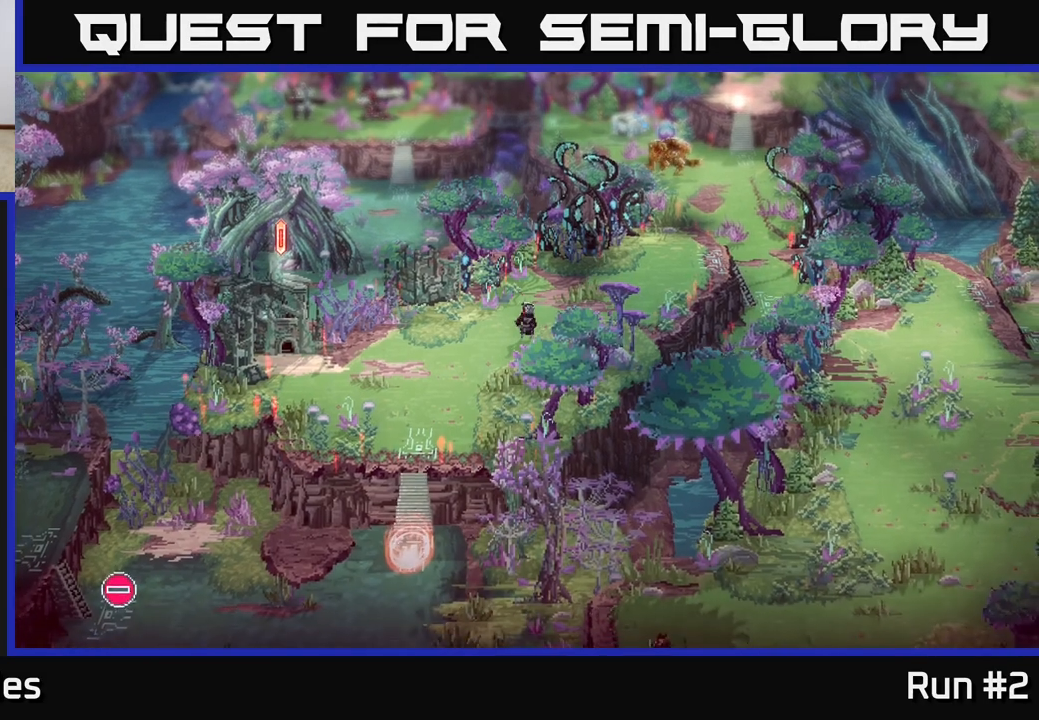
{"buttons": [], "left_stick": "center", "right_stick": "center", "events": [[233, "left_stick", "down-left"], [383, "left_stick", "center"]]}
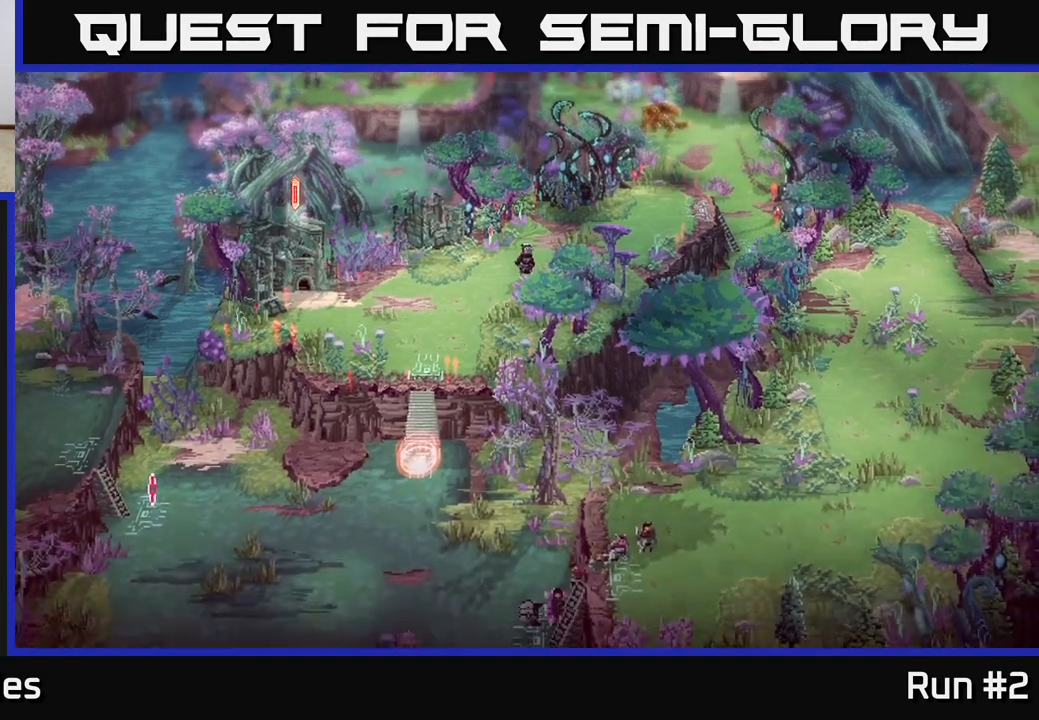
{"buttons": [], "left_stick": "left", "right_stick": "center", "events": [[233, "left_stick", "down-left"], [450, "left_stick", "left"]]}
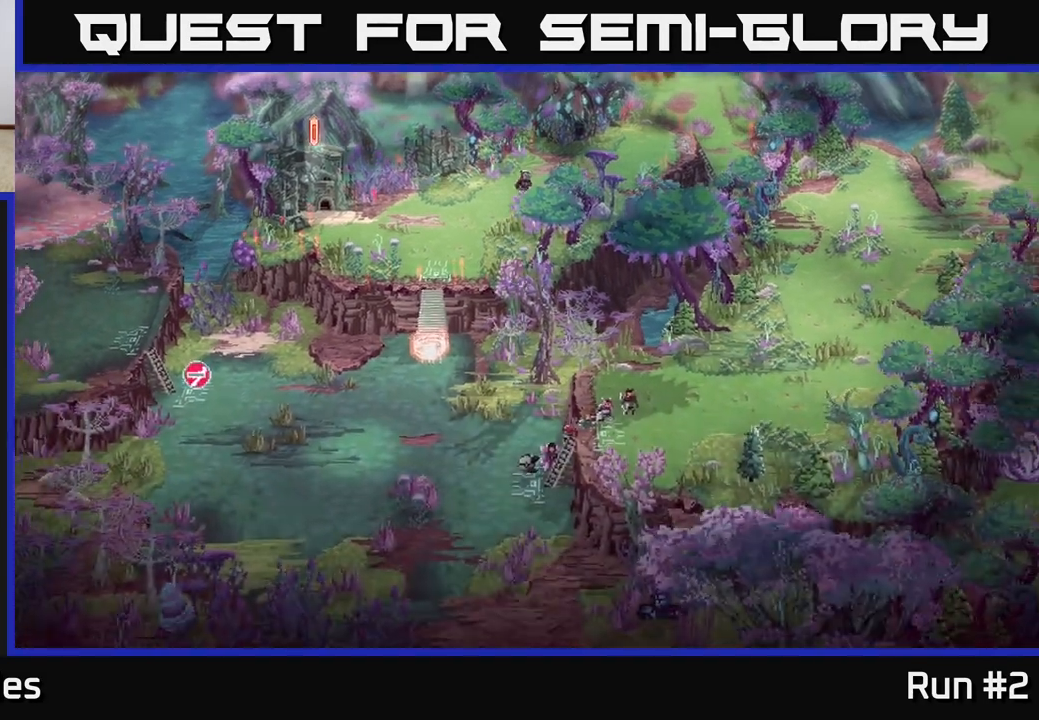
{"buttons": [], "left_stick": "left", "right_stick": "center", "events": [[100, "left_stick", "up-left"], [283, "left_stick", "up"], [483, "left_stick", "left"]]}